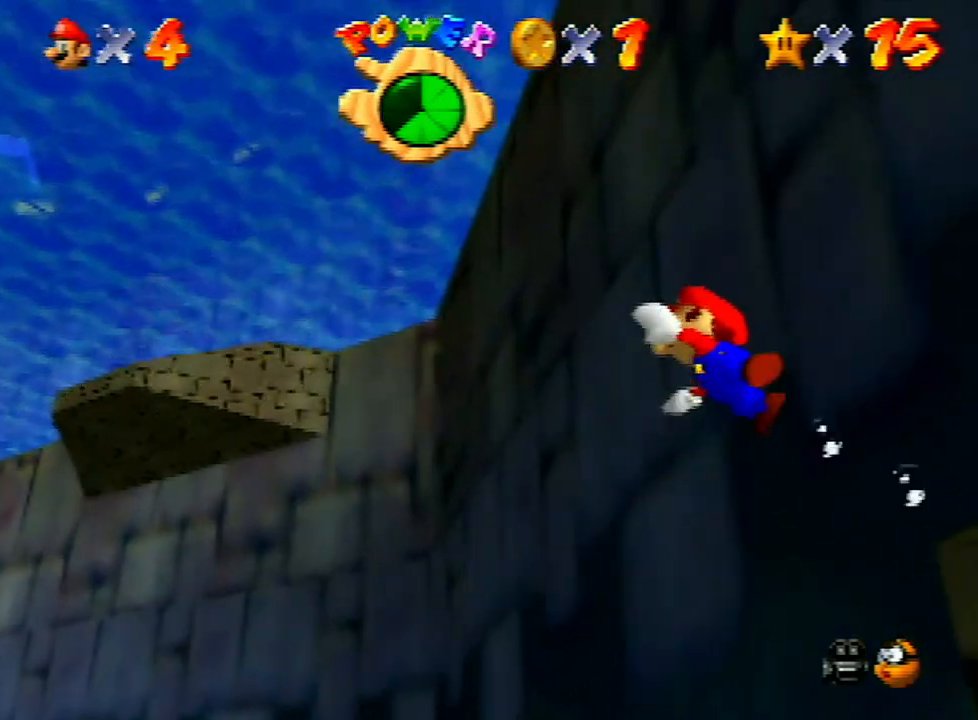
Gameplay with a controller (Nintendo layout); each line is a JSON object with the inputs held at the frame after it. "events" lists button and stick changes between this image and that frame as [ms after this image, input, new state], when the widget could be followed in between. Not read: L3 R3.
{"buttons": ["A", "C_LEFT"], "left_stick": "down-right", "events": [[167, "A", "down"], [300, "A", "up"], [467, "A", "down"], [467, "left_stick", "down-right"]]}
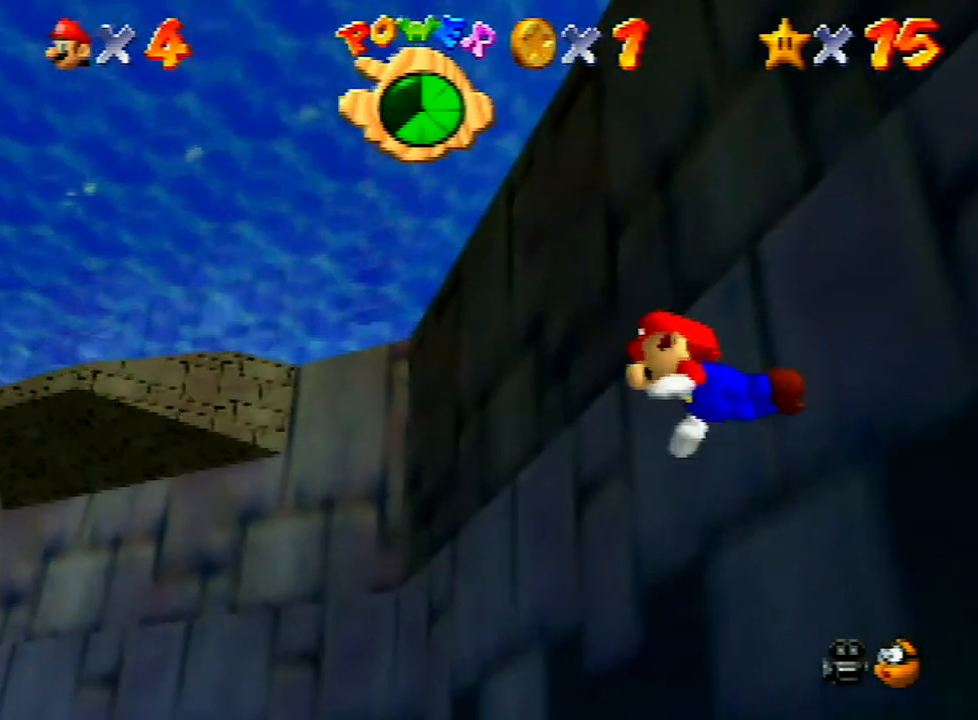
{"buttons": ["C_LEFT"], "left_stick": "down-right", "events": [[167, "A", "up"], [267, "left_stick", "center"], [300, "A", "down"], [433, "A", "up"], [500, "left_stick", "down-right"]]}
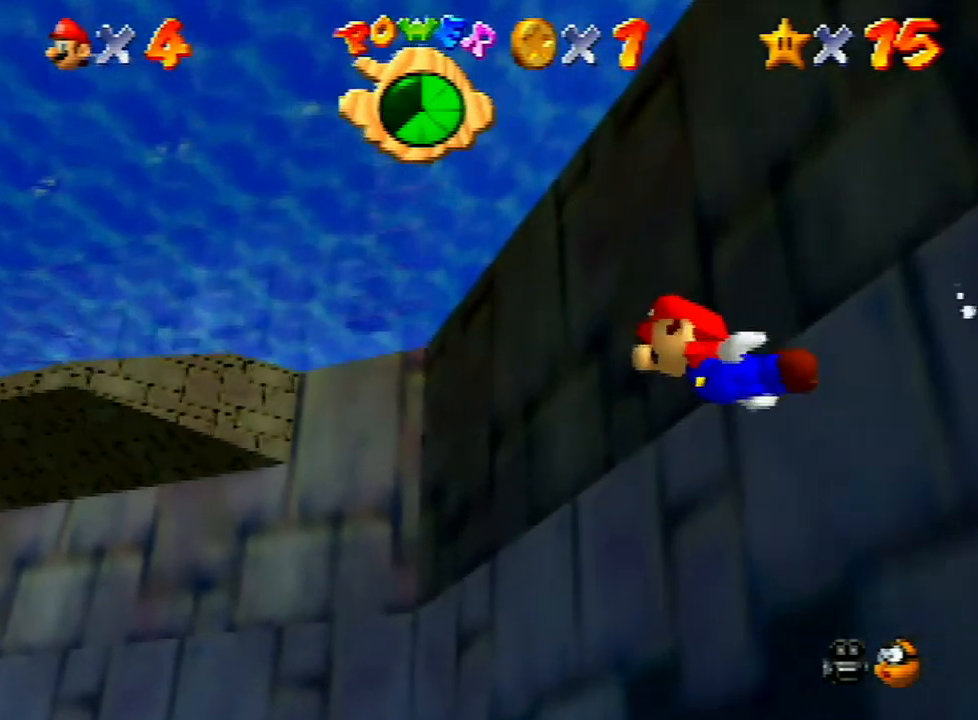
{"buttons": ["A", "C_LEFT"], "left_stick": "center", "events": [[200, "A", "down"], [200, "C_LEFT", "up"], [200, "C_RIGHT", "down"], [200, "left_stick", "center"], [233, "C_LEFT", "down"], [233, "C_RIGHT", "up"], [267, "A", "up"], [433, "A", "down"]]}
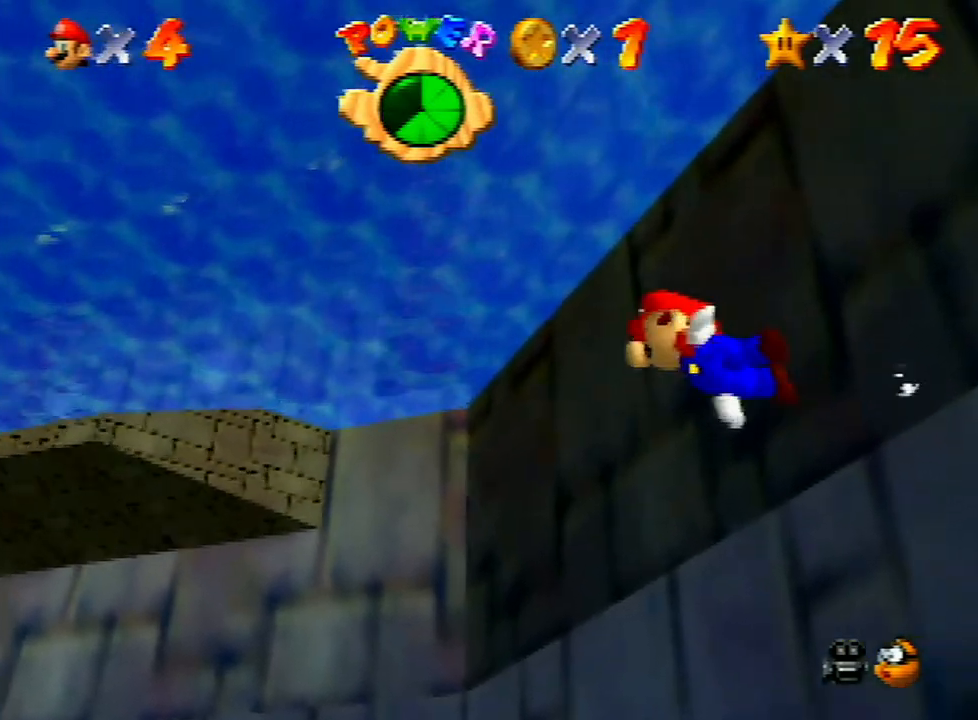
{"buttons": ["C_LEFT"], "left_stick": "down-right", "events": [[33, "A", "up"], [267, "A", "down"], [267, "left_stick", "down-right"], [400, "A", "up"]]}
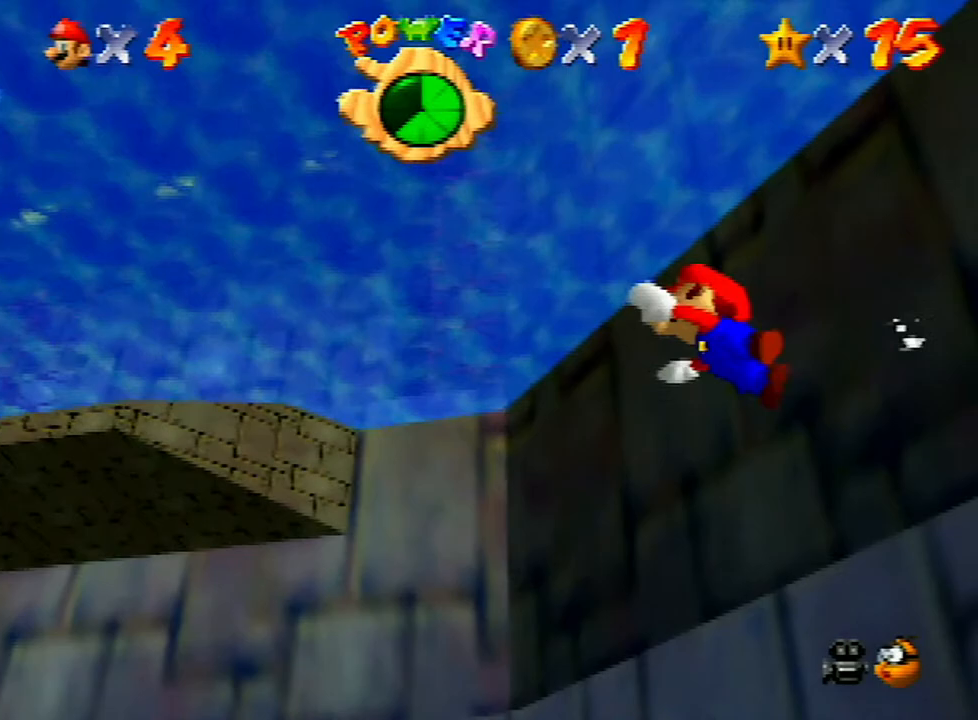
{"buttons": ["C_LEFT"], "left_stick": "down-right", "events": [[67, "A", "down"], [200, "A", "up"], [400, "A", "down"], [500, "A", "up"]]}
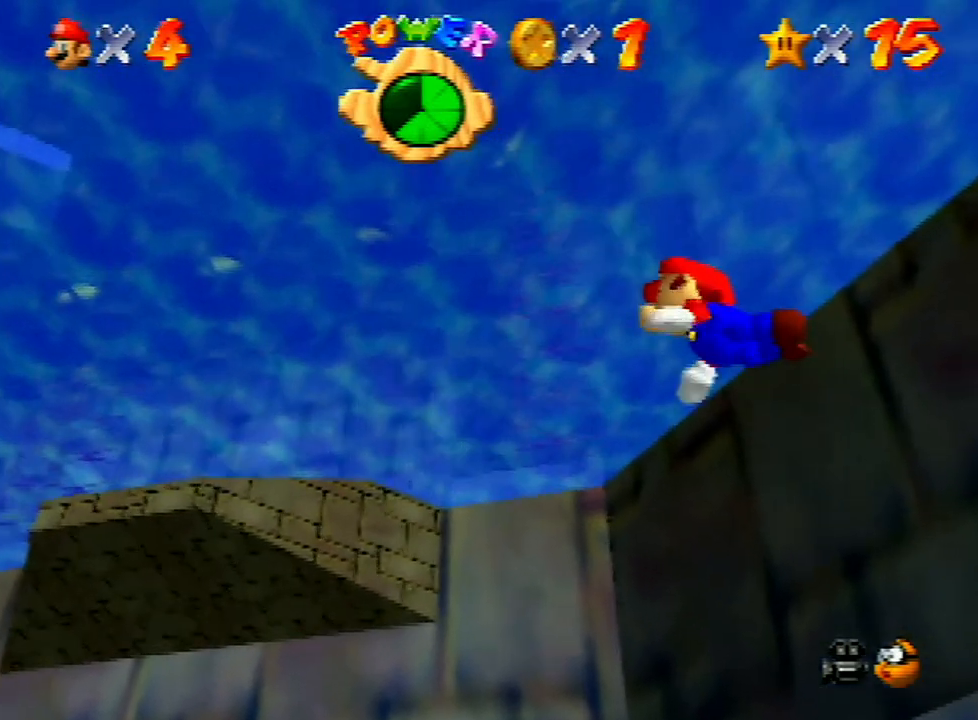
{"buttons": ["C_LEFT"], "left_stick": "center", "events": [[233, "A", "down"], [367, "A", "up"], [367, "left_stick", "center"]]}
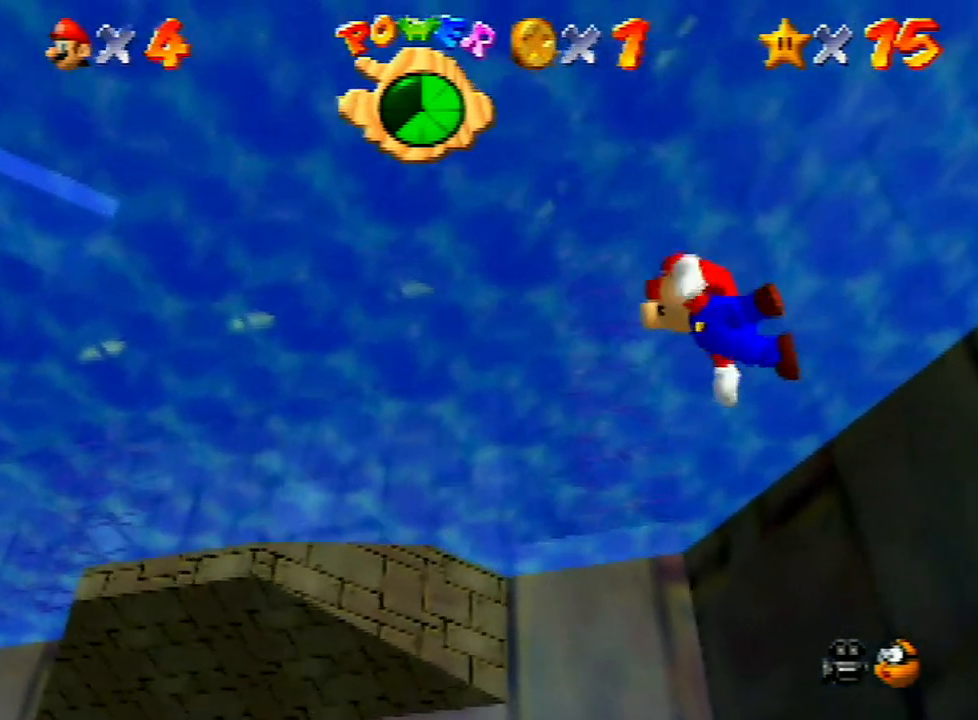
{"buttons": ["C_LEFT"], "left_stick": "center", "events": [[33, "A", "down"], [167, "A", "up"], [367, "A", "down"], [467, "A", "up"]]}
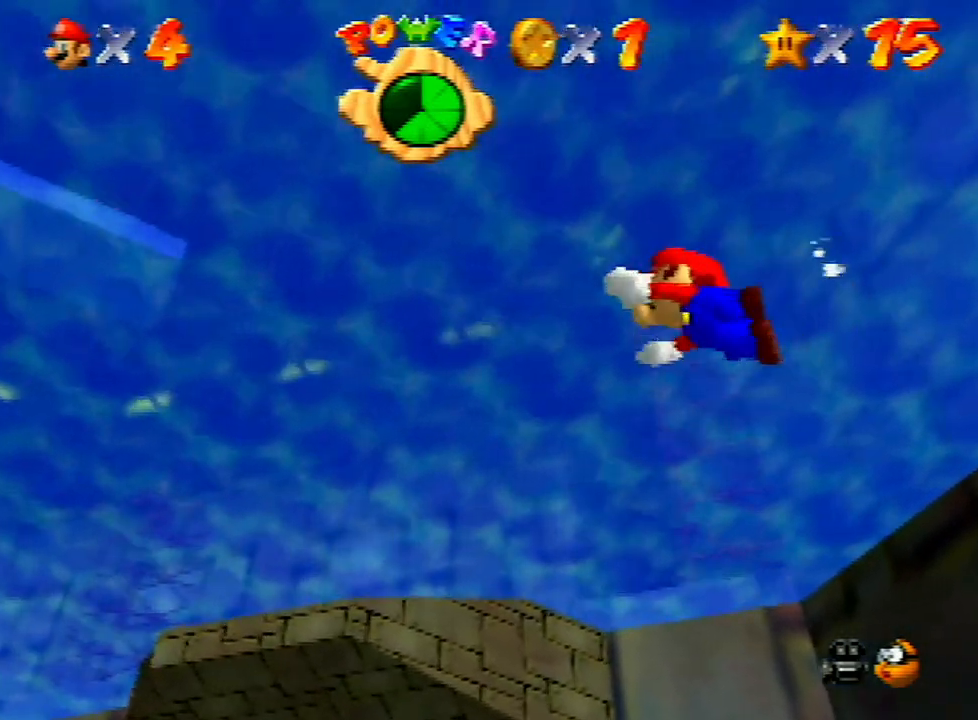
{"buttons": ["C_LEFT"], "left_stick": "down", "events": [[167, "A", "down"], [300, "A", "up"], [333, "left_stick", "down"]]}
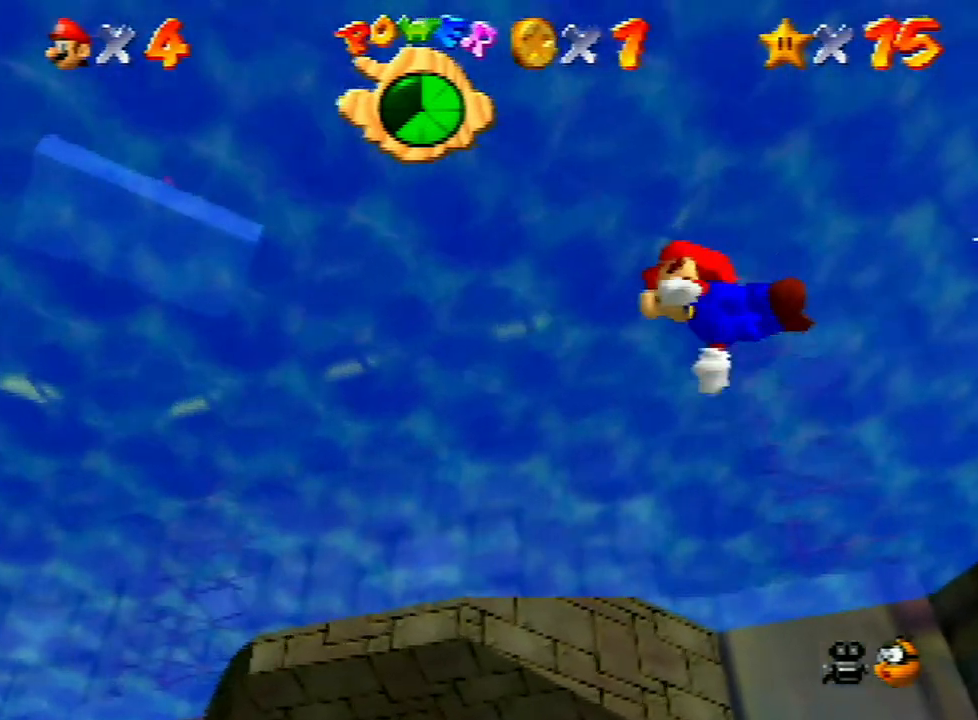
{"buttons": ["C_LEFT"], "left_stick": "down", "events": [[33, "A", "down"], [133, "A", "up"], [267, "A", "down"], [400, "A", "up"]]}
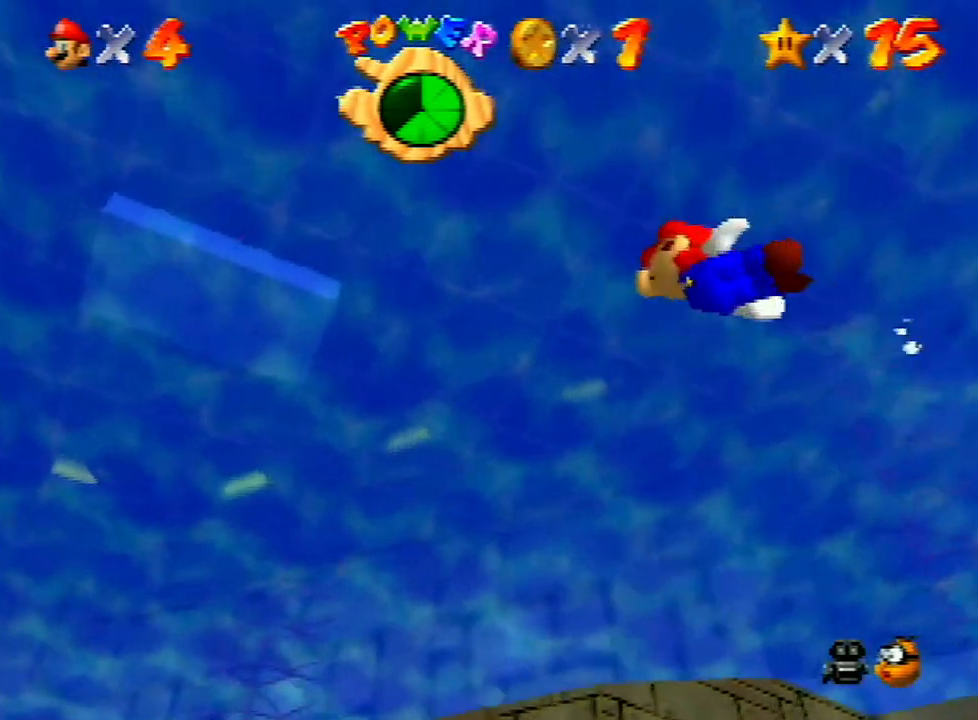
{"buttons": ["A"], "left_stick": "down", "events": [[133, "A", "down"], [267, "A", "up"], [367, "A", "down"], [433, "C_LEFT", "up"]]}
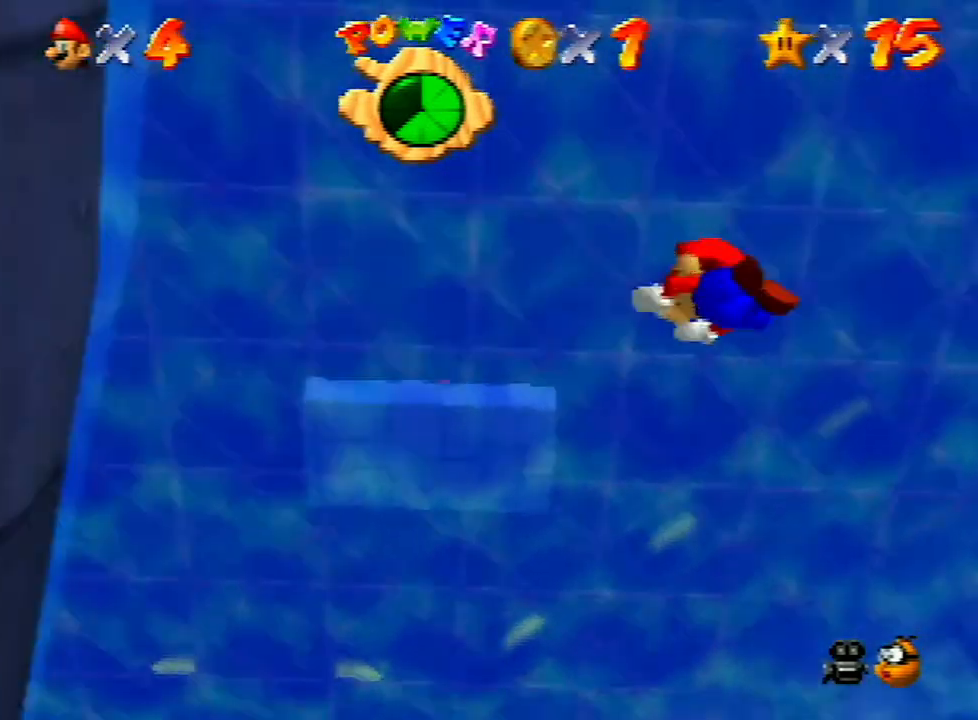
{"buttons": ["A"], "left_stick": "right", "events": [[33, "A", "up"], [133, "left_stick", "center"], [200, "A", "down"], [333, "A", "up"], [467, "left_stick", "right"], [500, "A", "down"]]}
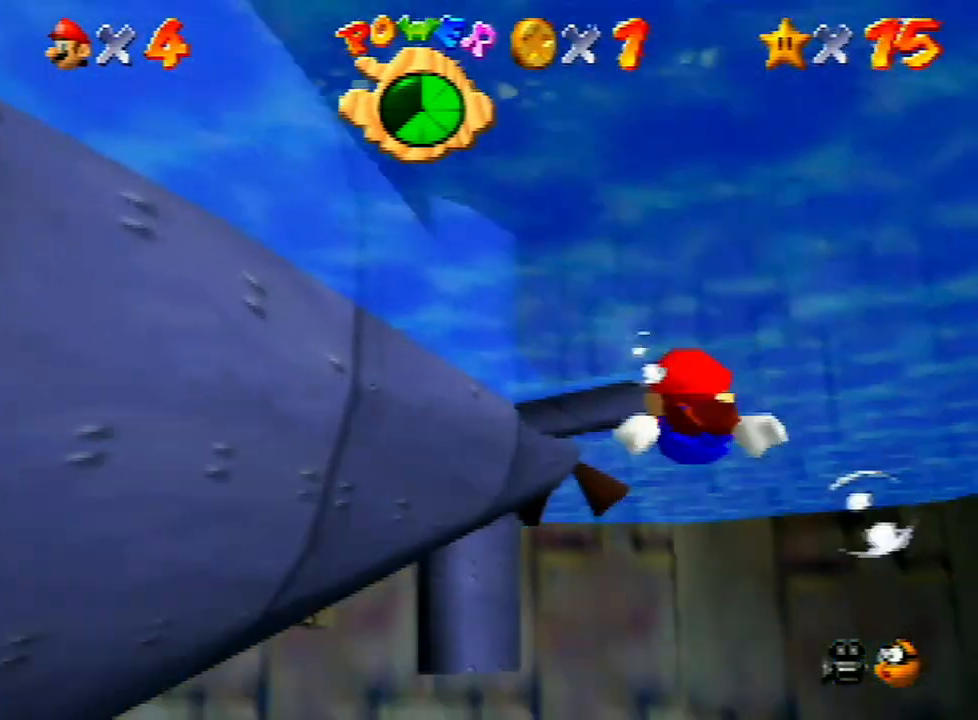
{"buttons": [], "left_stick": "down-left", "events": [[133, "A", "up"], [167, "left_stick", "down-left"], [300, "A", "down"], [467, "A", "up"]]}
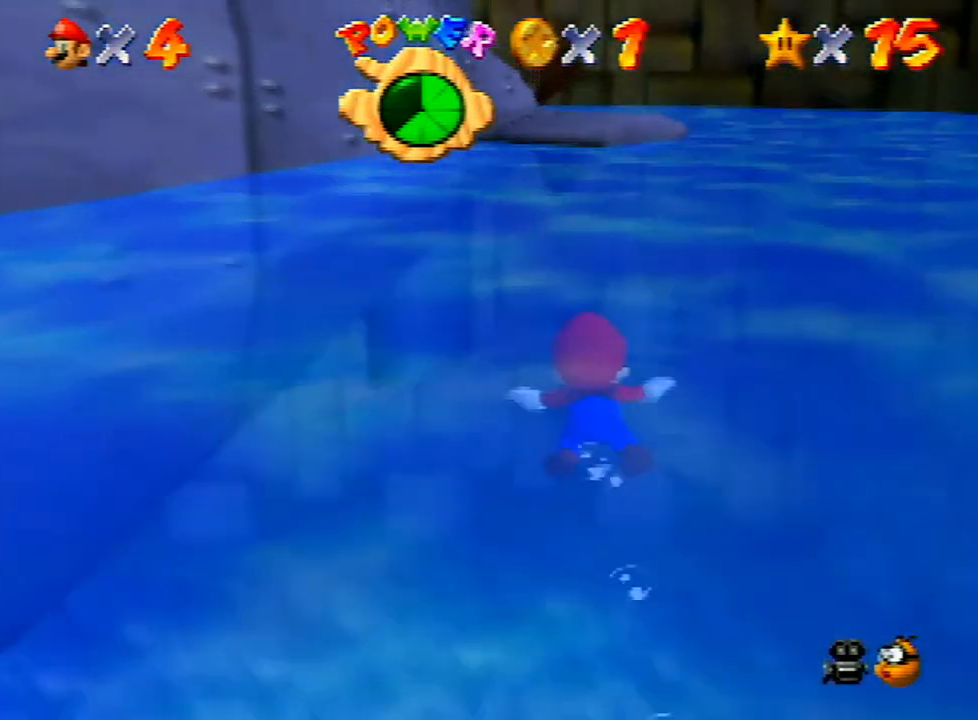
{"buttons": [], "left_stick": "center", "events": [[100, "A", "down"], [200, "left_stick", "center"], [300, "A", "up"], [400, "A", "down"], [500, "A", "up"]]}
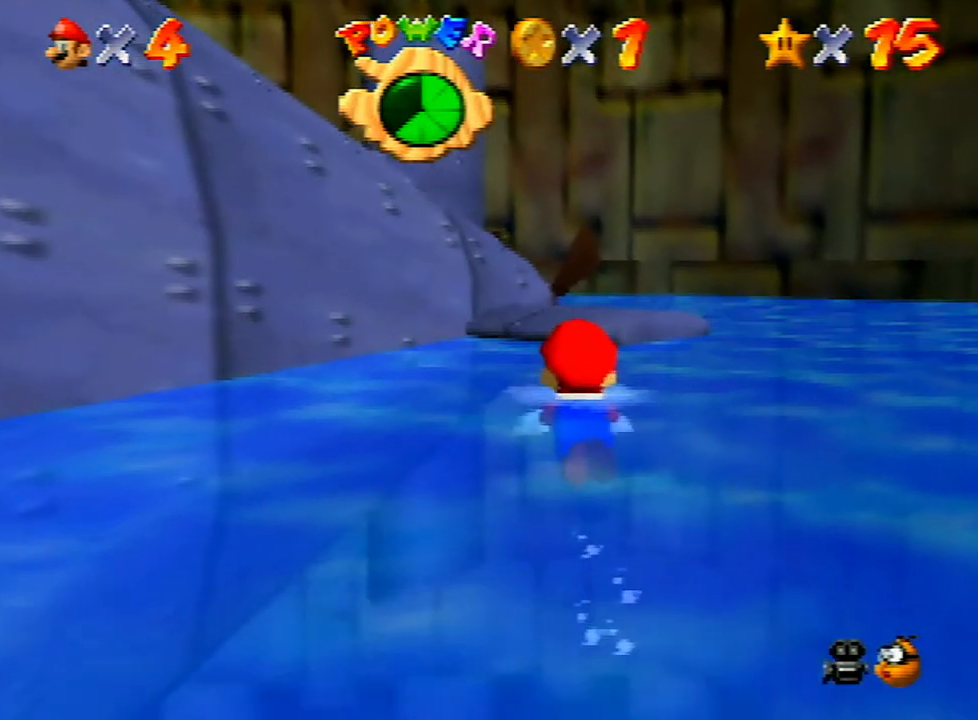
{"buttons": ["A"], "left_stick": "right", "events": [[167, "A", "down"], [300, "A", "up"], [433, "A", "down"], [433, "left_stick", "right"]]}
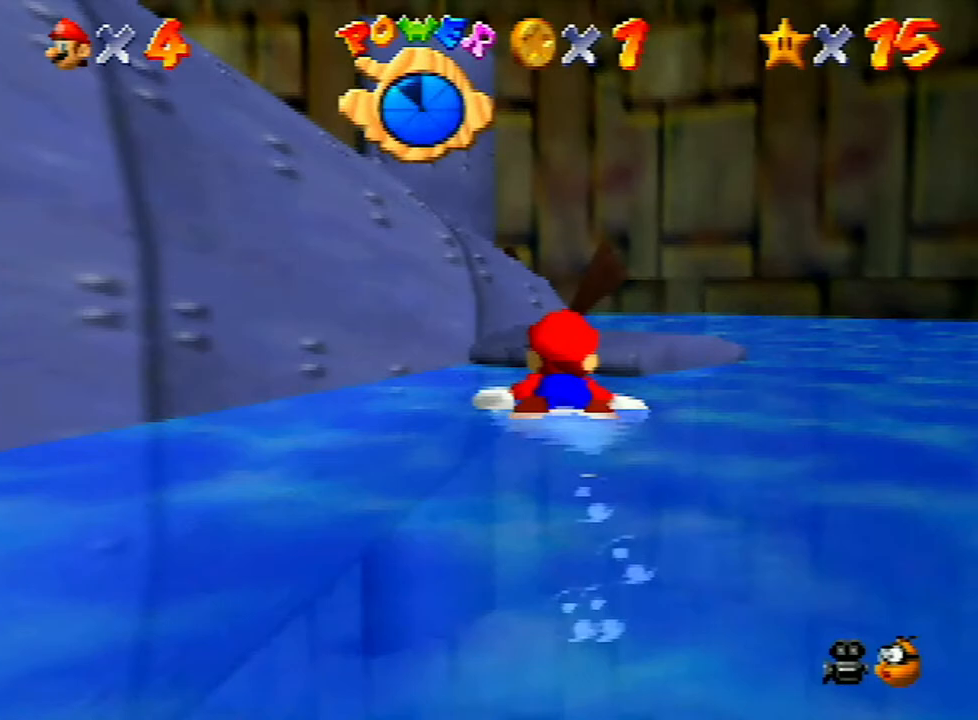
{"buttons": [], "left_stick": "down", "events": [[33, "A", "up"], [233, "A", "down"], [233, "left_stick", "center"], [300, "A", "up"], [467, "A", "down"], [500, "A", "up"], [500, "left_stick", "down"]]}
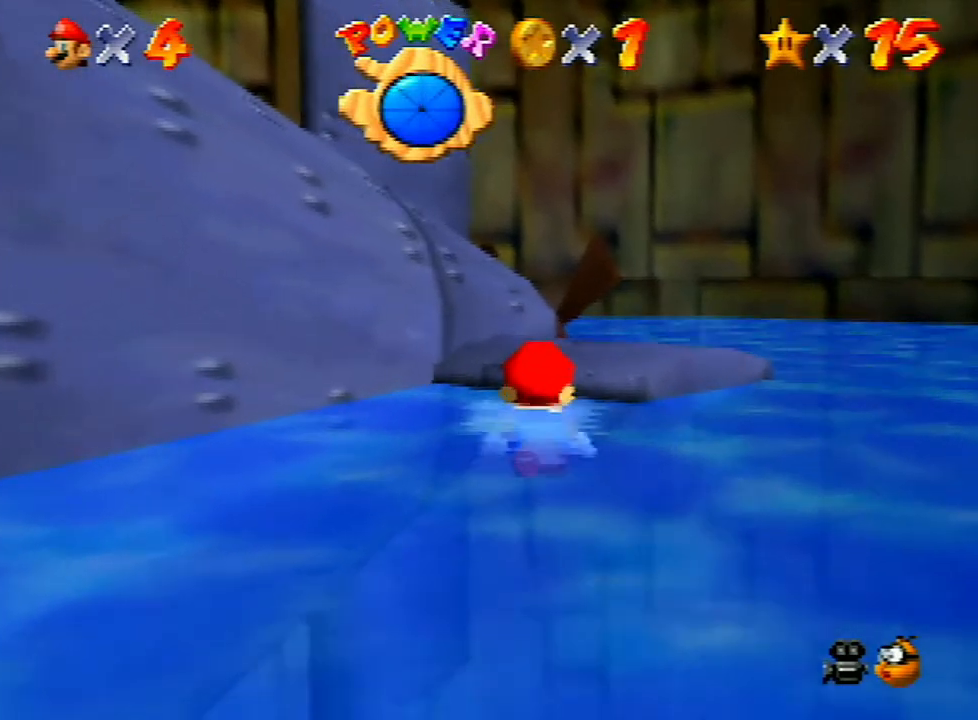
{"buttons": [], "left_stick": "down", "events": [[67, "A", "down"], [167, "A", "up"]]}
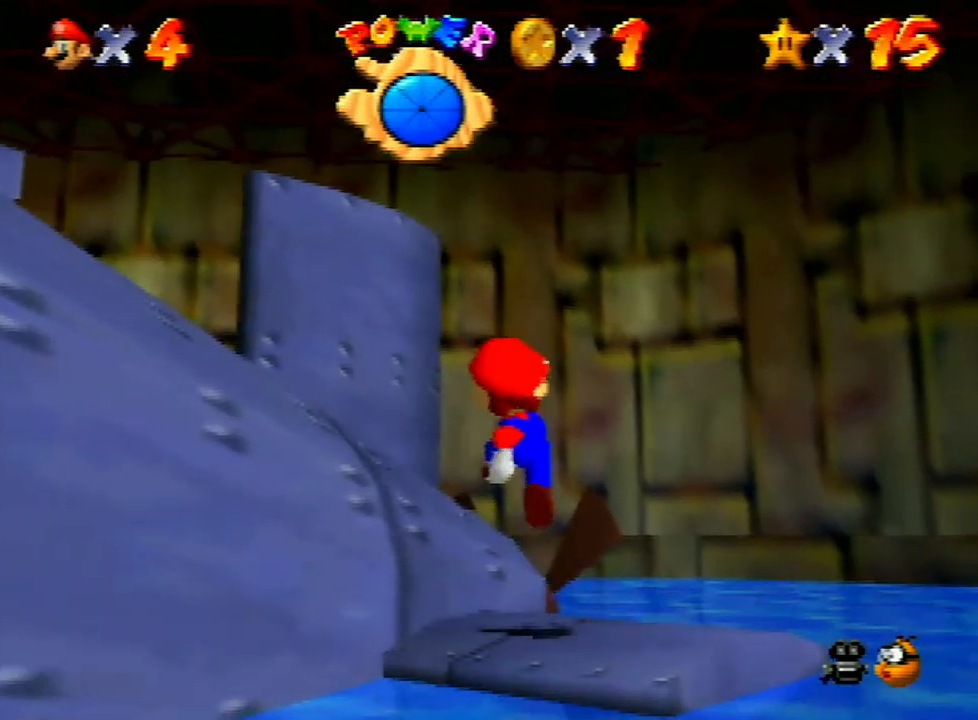
{"buttons": [], "left_stick": "down-left", "events": [[333, "left_stick", "up"], [400, "left_stick", "down"], [467, "left_stick", "down-left"]]}
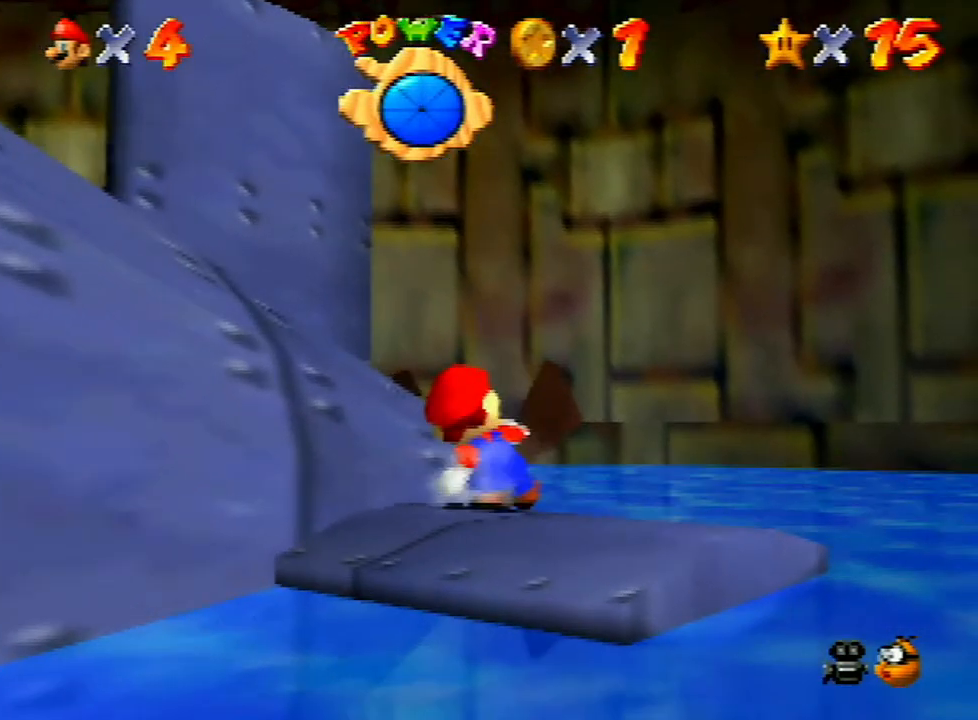
{"buttons": ["A"], "left_stick": "down-left", "events": [[300, "A", "down"]]}
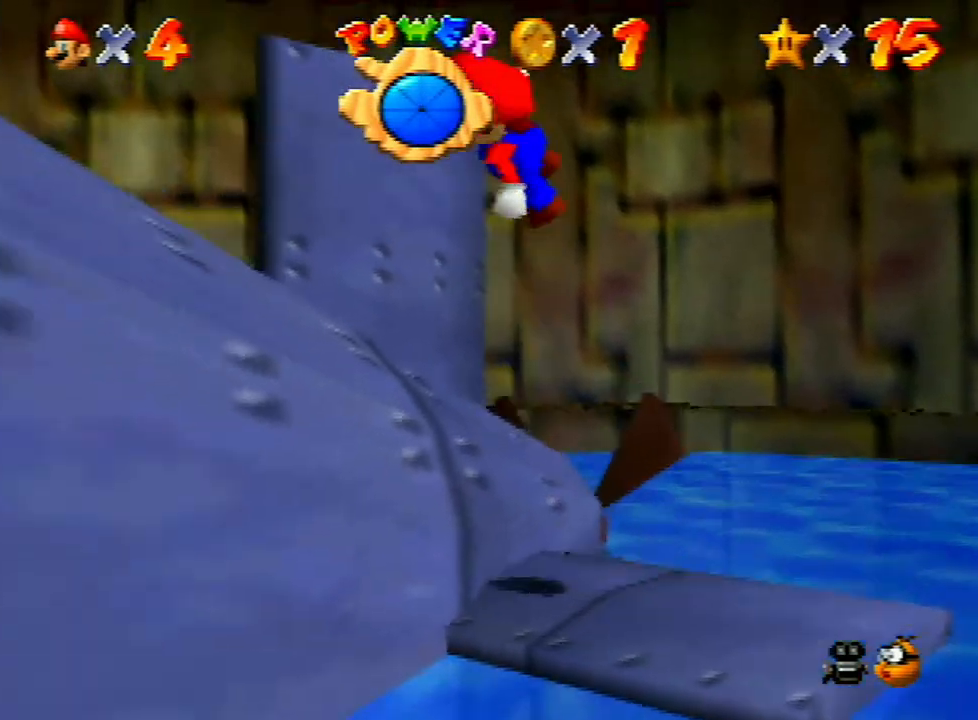
{"buttons": [], "left_stick": "left", "events": [[267, "left_stick", "left"], [500, "A", "up"]]}
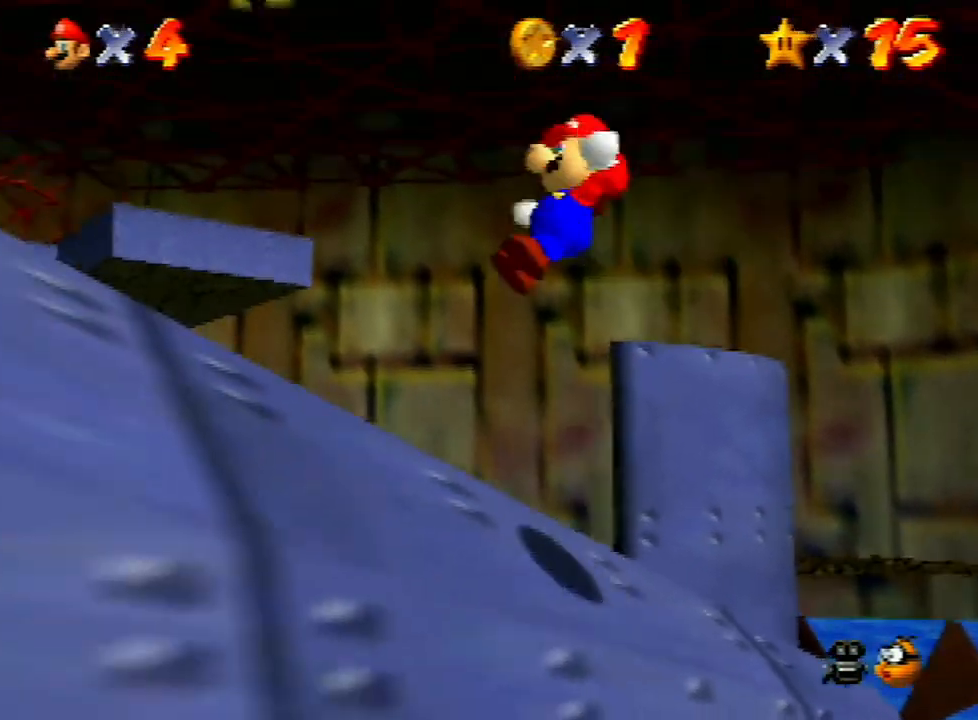
{"buttons": ["A"], "left_stick": "up-left", "events": [[300, "A", "down"], [400, "left_stick", "up-left"]]}
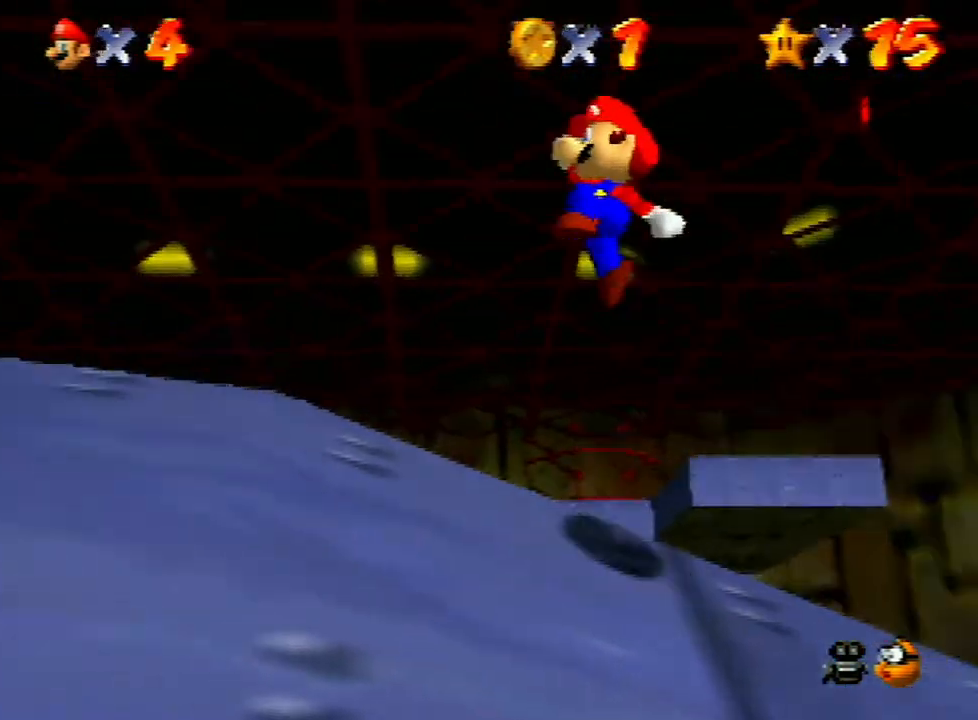
{"buttons": ["A"], "left_stick": "up", "events": [[67, "B", "down"], [300, "B", "up"], [333, "left_stick", "up"], [367, "A", "up"], [500, "A", "down"]]}
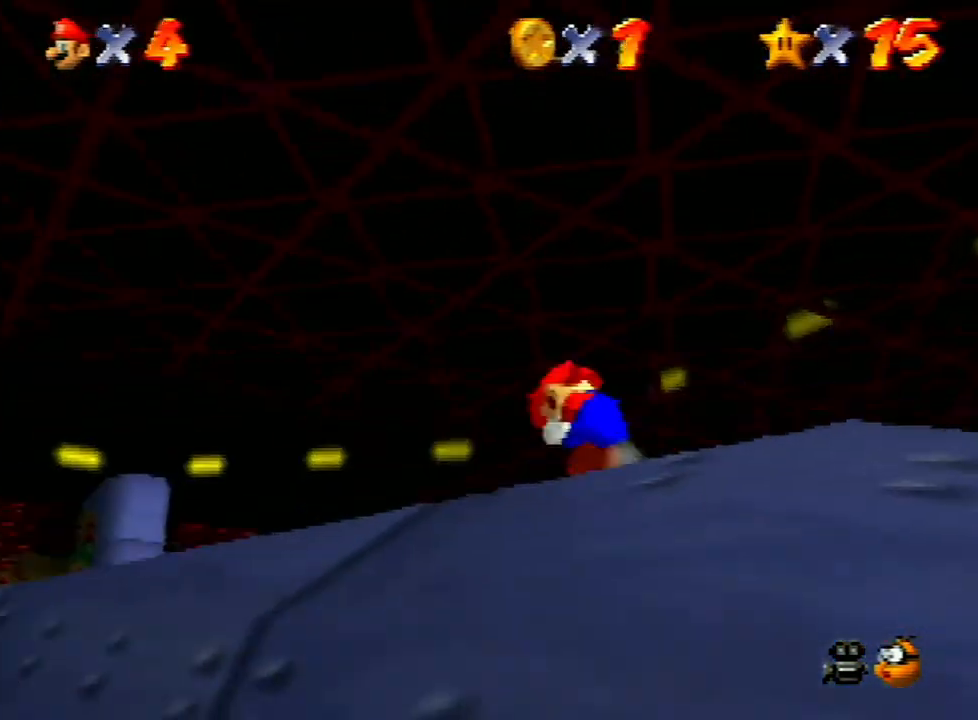
{"buttons": [], "left_stick": "up-left", "events": [[167, "A", "up"], [233, "left_stick", "up-left"]]}
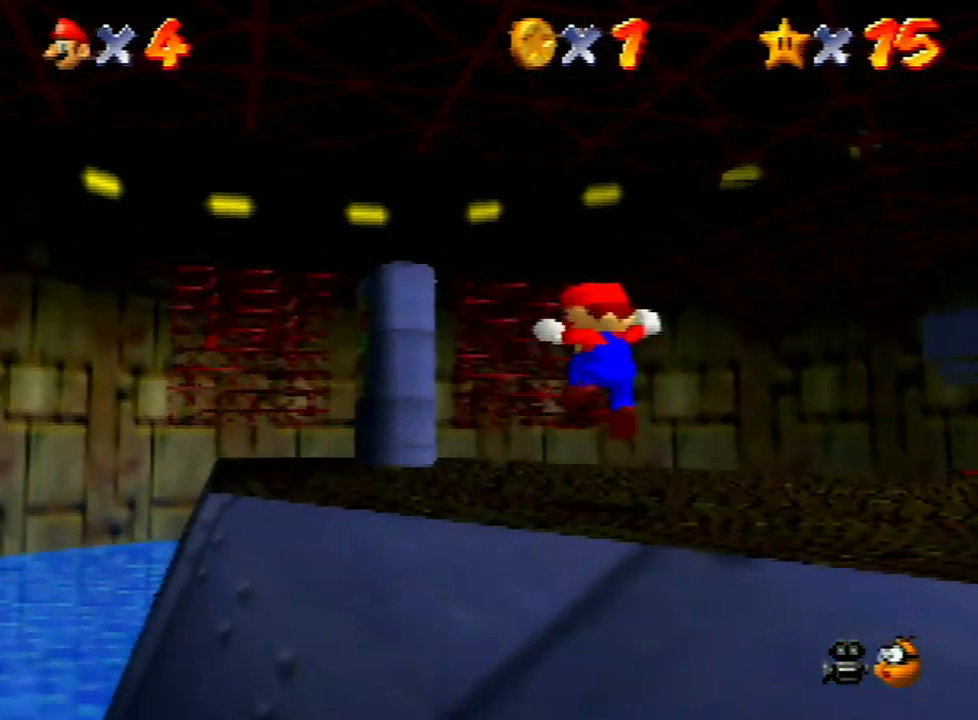
{"buttons": [], "left_stick": "up", "events": [[367, "left_stick", "up"]]}
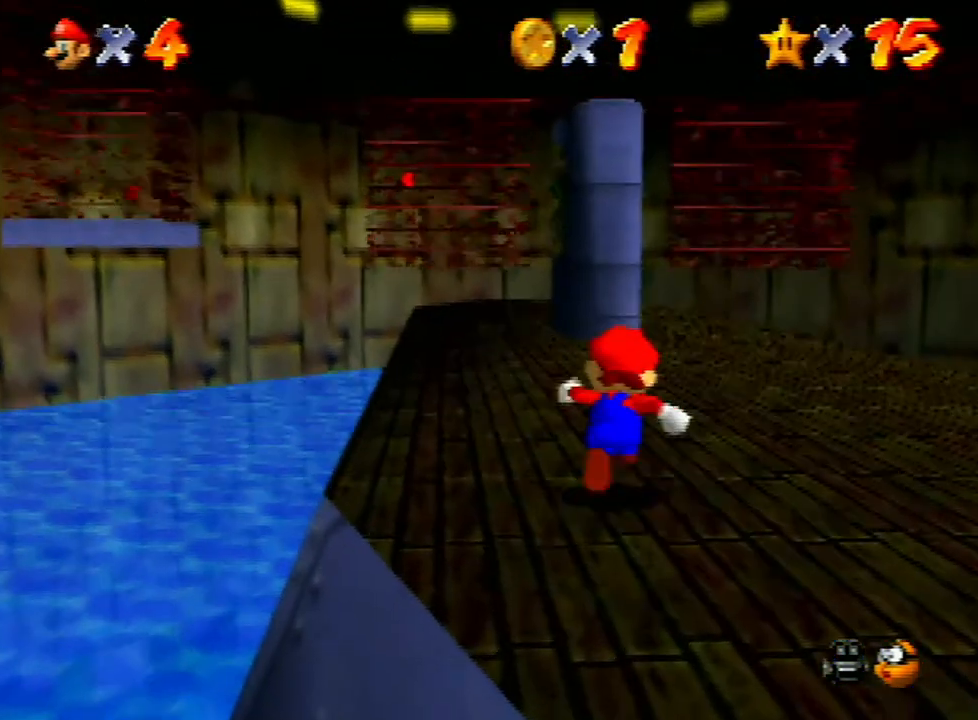
{"buttons": ["A", "Z"], "left_stick": "up-left", "events": [[100, "Z", "down"], [133, "A", "down"], [200, "left_stick", "up-left"], [233, "A", "up"], [300, "A", "down"], [367, "A", "up"], [467, "A", "down"]]}
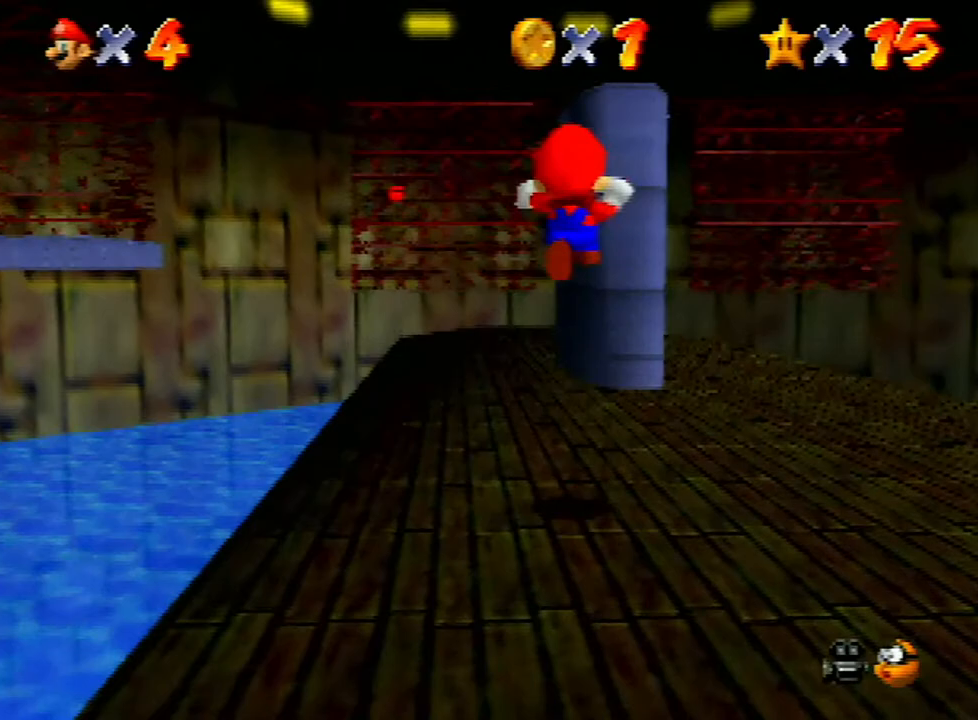
{"buttons": ["Z"], "left_stick": "up", "events": [[33, "A", "up"], [100, "A", "down"], [167, "A", "up"], [267, "A", "down"], [267, "left_stick", "up"], [367, "A", "up"], [400, "A", "down"], [500, "A", "up"]]}
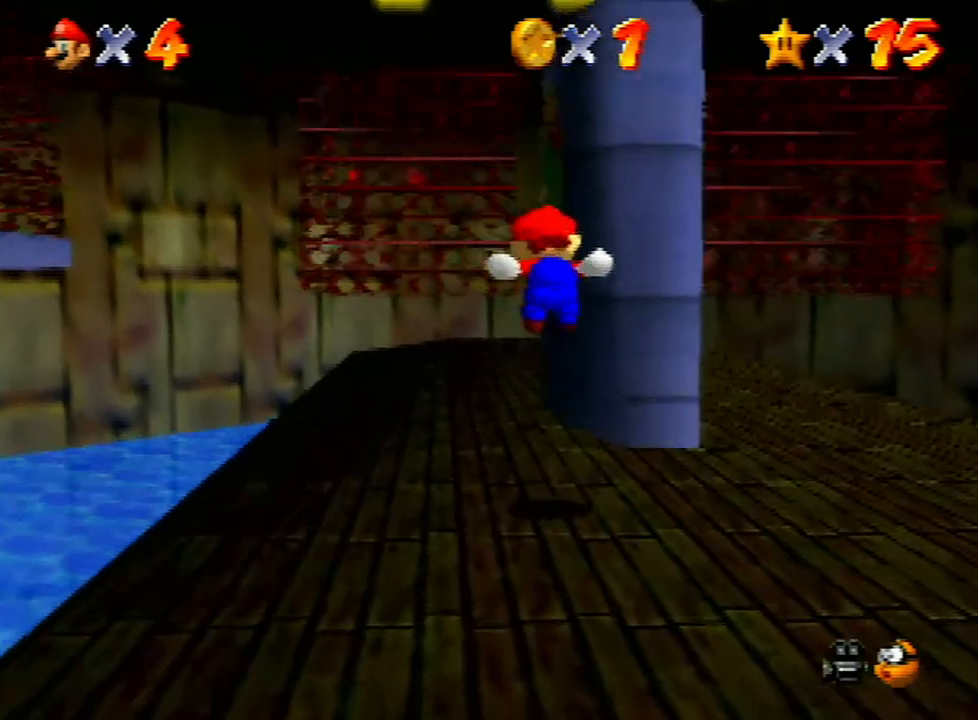
{"buttons": ["A", "Z"], "left_stick": "up", "events": [[67, "A", "down"], [200, "A", "up"], [233, "A", "down"], [300, "A", "up"], [400, "A", "down"]]}
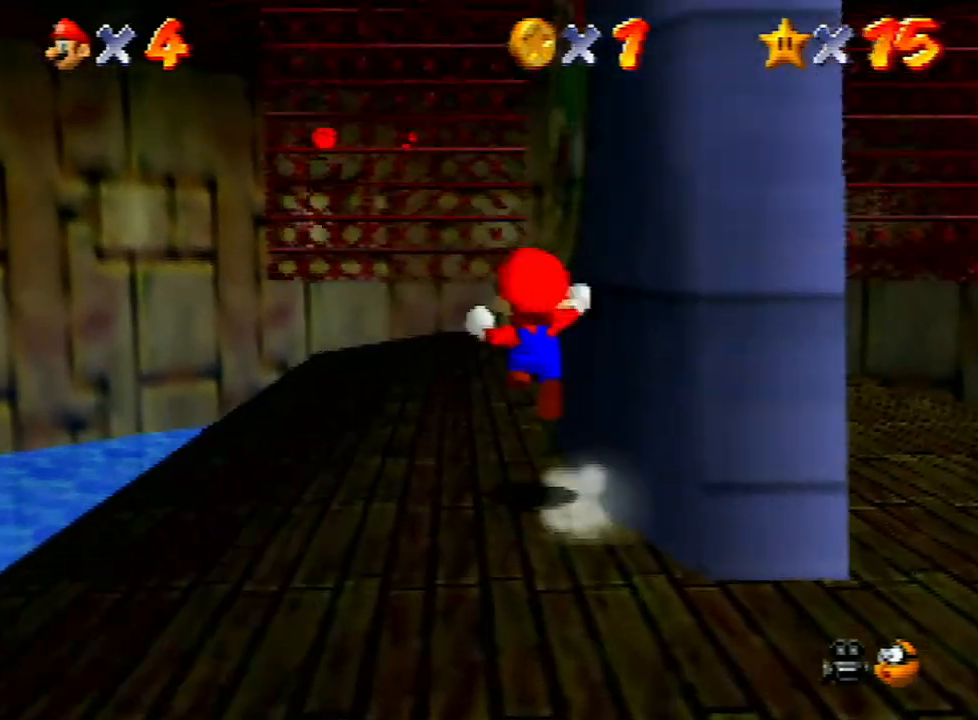
{"buttons": ["Z"], "left_stick": "up-right", "events": [[33, "A", "up"], [100, "A", "down"], [133, "A", "up"], [200, "A", "down"], [267, "A", "up"], [333, "left_stick", "up-right"], [367, "A", "down"], [467, "A", "up"]]}
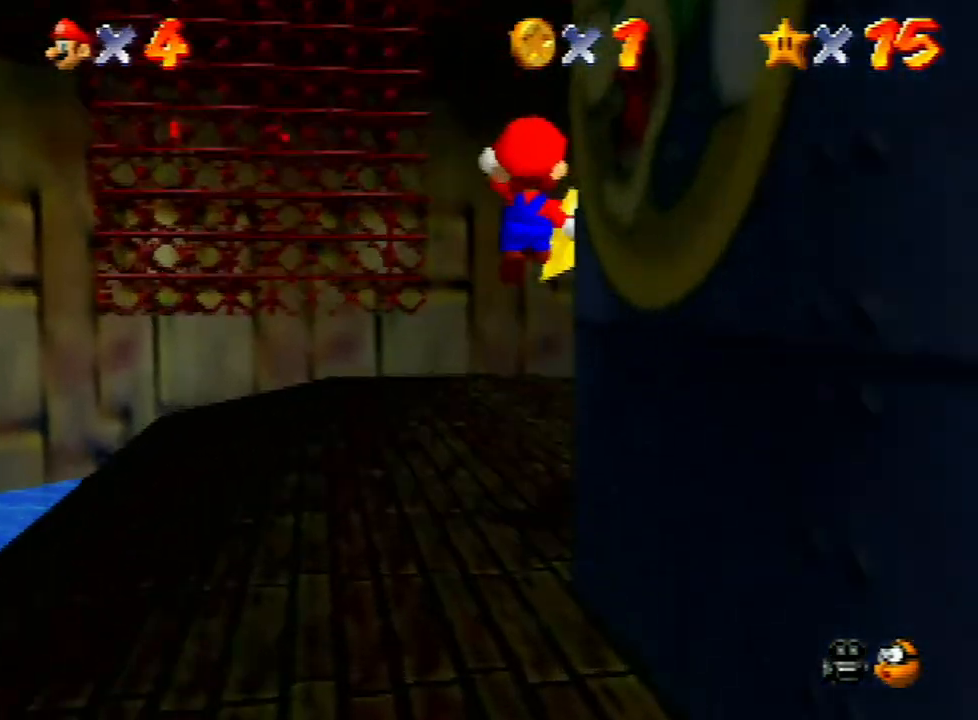
{"buttons": [], "left_stick": "center", "events": [[367, "Z", "up"], [367, "left_stick", "center"]]}